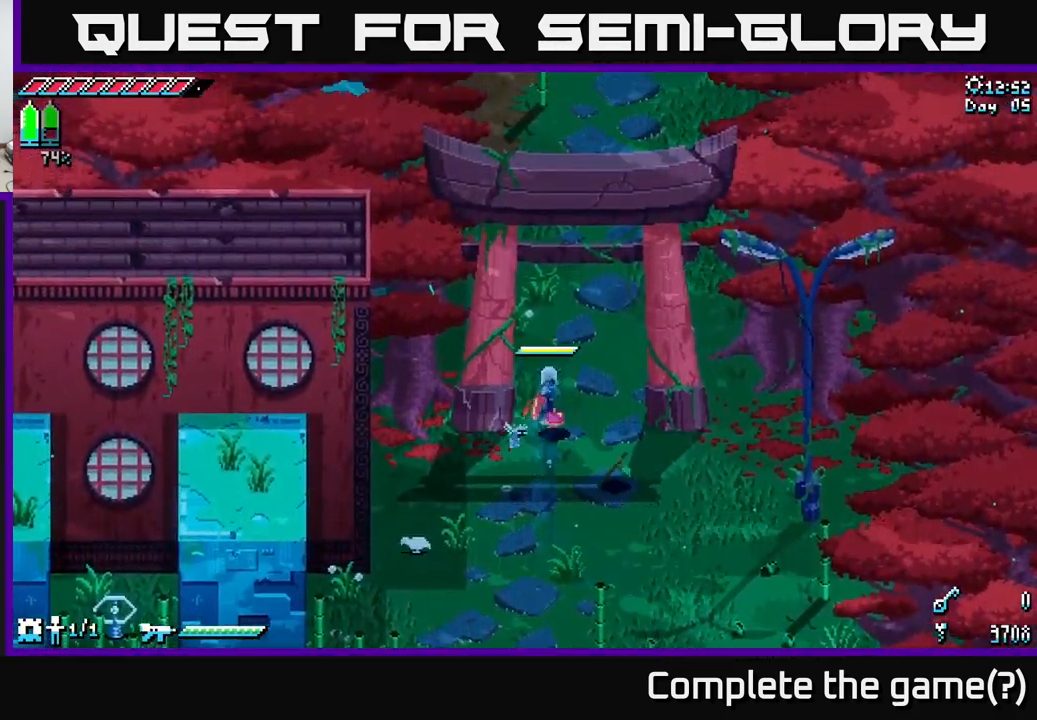
Gameplay with a controller (Xbox layout); each line is a JSON object with the inputs held at the frame after it. "events" lists button and stick changes between this image and that frame as [ms after this image, input, new state], when the widget could be followed in between.
{"buttons": ["X"], "left_stick": "down-right", "right_stick": "center", "events": [[267, "left_stick", "up"], [333, "left_stick", "center"], [383, "left_stick", "down-right"]]}
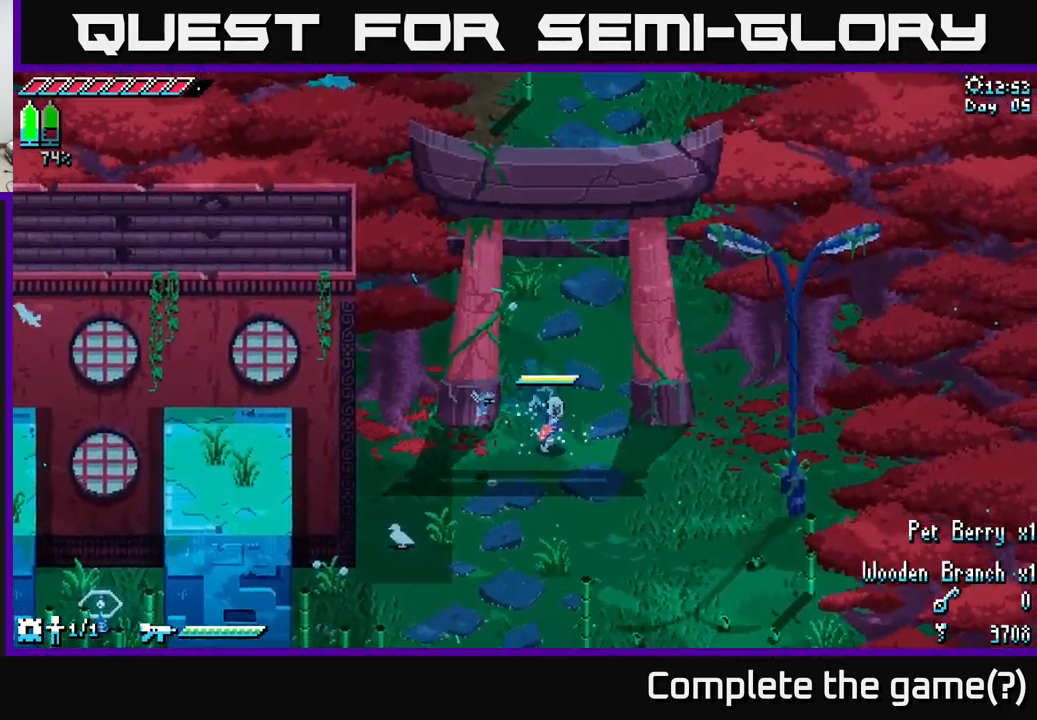
{"buttons": ["X"], "left_stick": "down-right", "right_stick": "center", "events": []}
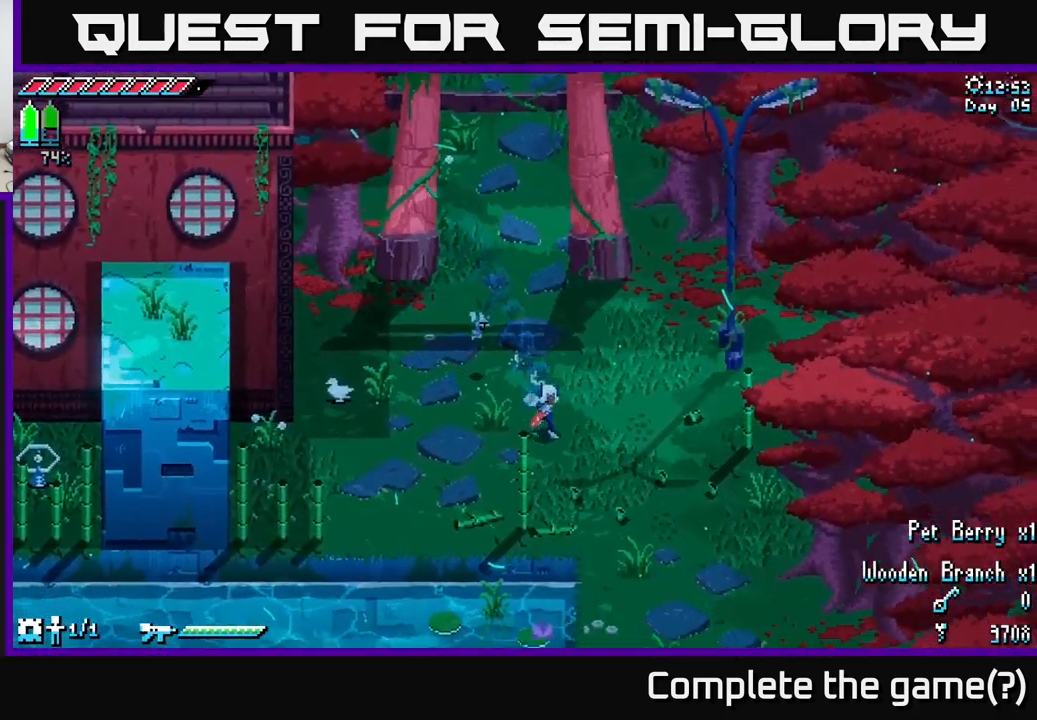
{"buttons": ["X"], "left_stick": "down-right", "right_stick": "center", "events": [[350, "A", "down"], [467, "A", "up"]]}
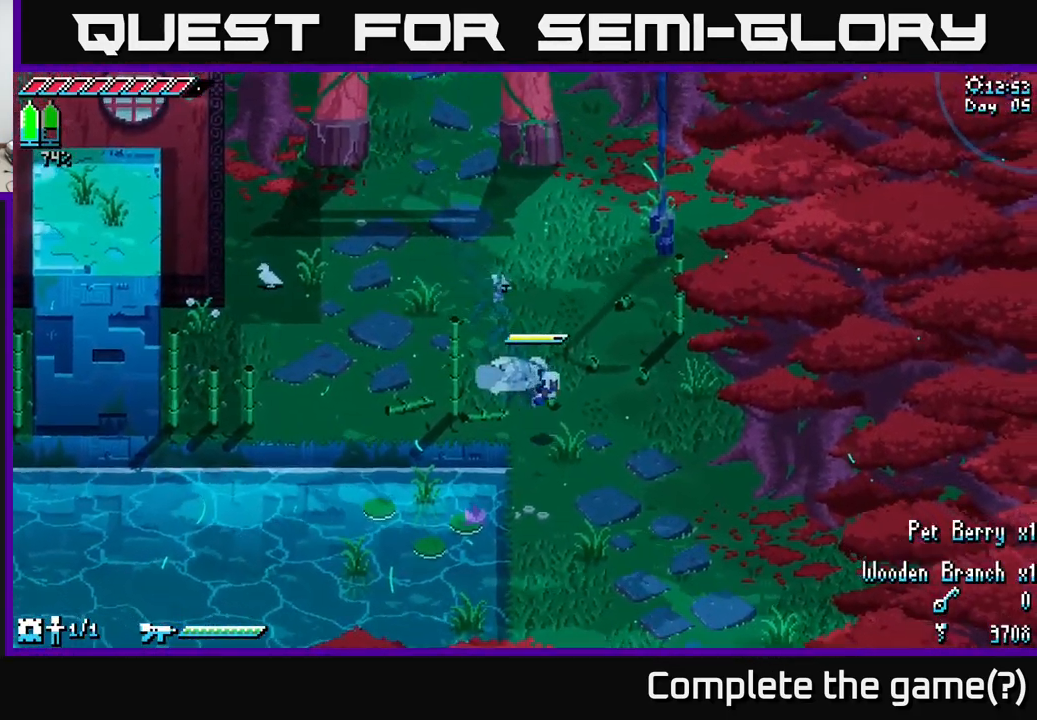
{"buttons": ["X"], "left_stick": "down-right", "right_stick": "center", "events": []}
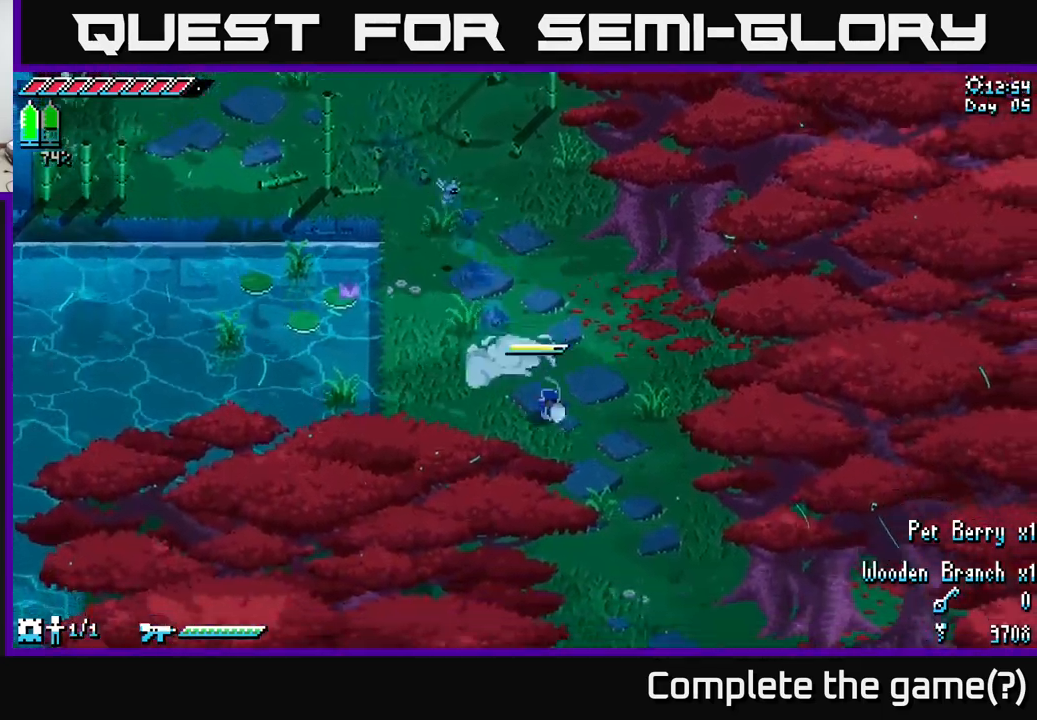
{"buttons": ["X"], "left_stick": "down-right", "right_stick": "center", "events": [[134, "A", "down"], [300, "A", "up"]]}
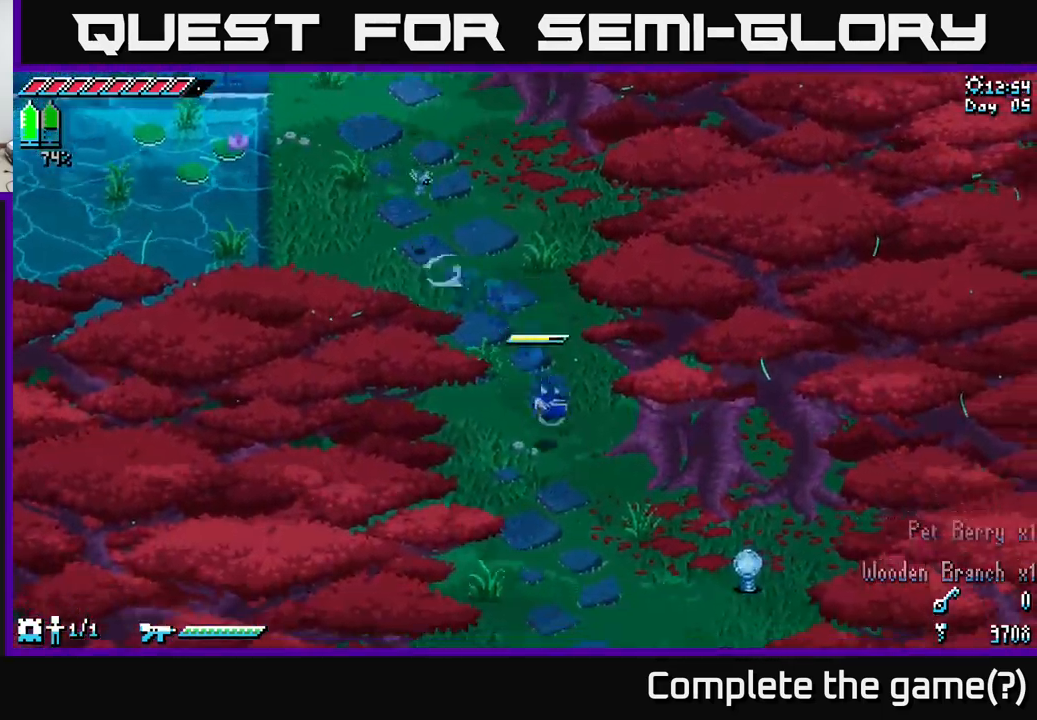
{"buttons": ["X"], "left_stick": "down", "right_stick": "center", "events": [[284, "X", "up"], [317, "X", "down"], [350, "X", "up"], [400, "X", "down"], [434, "left_stick", "down"]]}
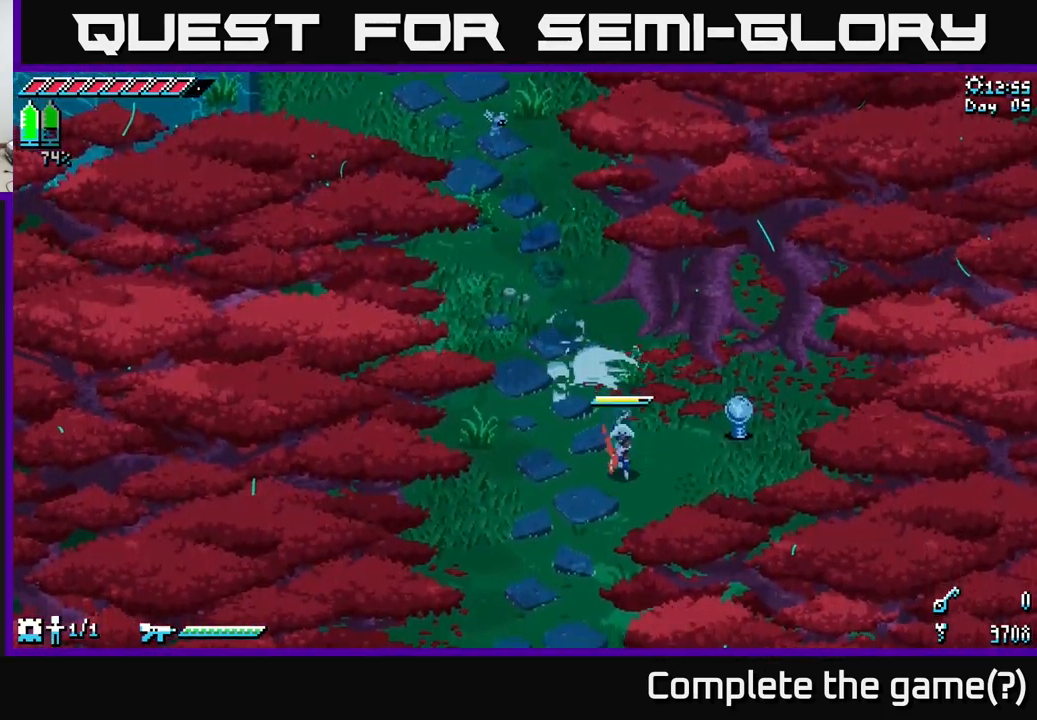
{"buttons": ["X"], "left_stick": "down", "right_stick": "center", "events": []}
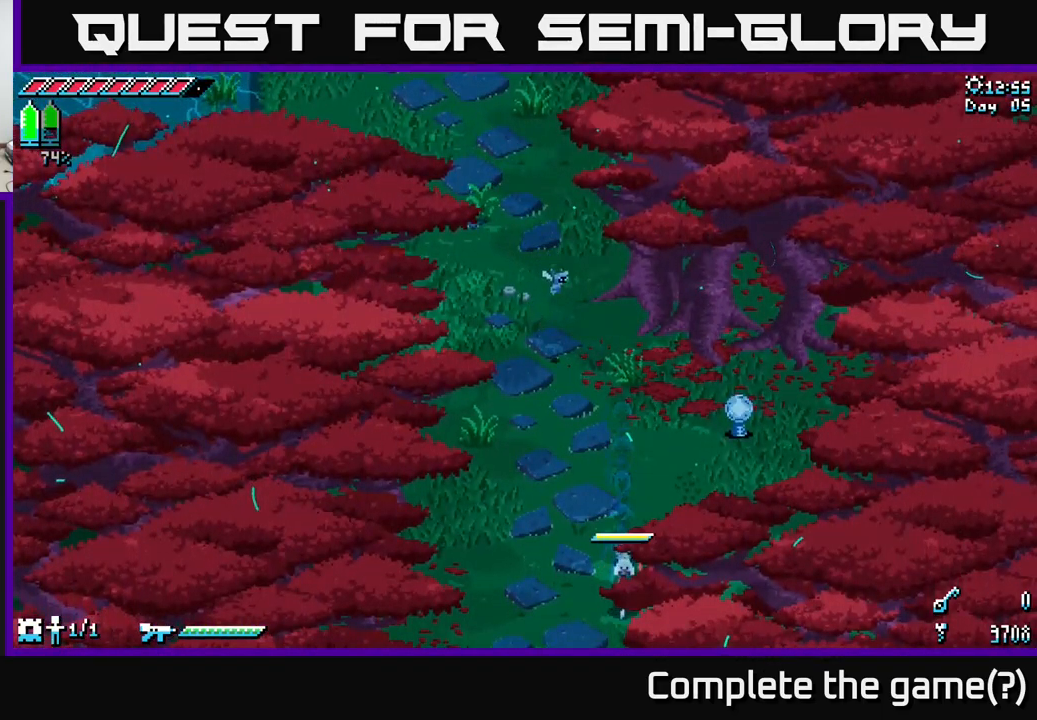
{"buttons": ["X"], "left_stick": "down-left", "right_stick": "center", "events": [[84, "left_stick", "down-left"]]}
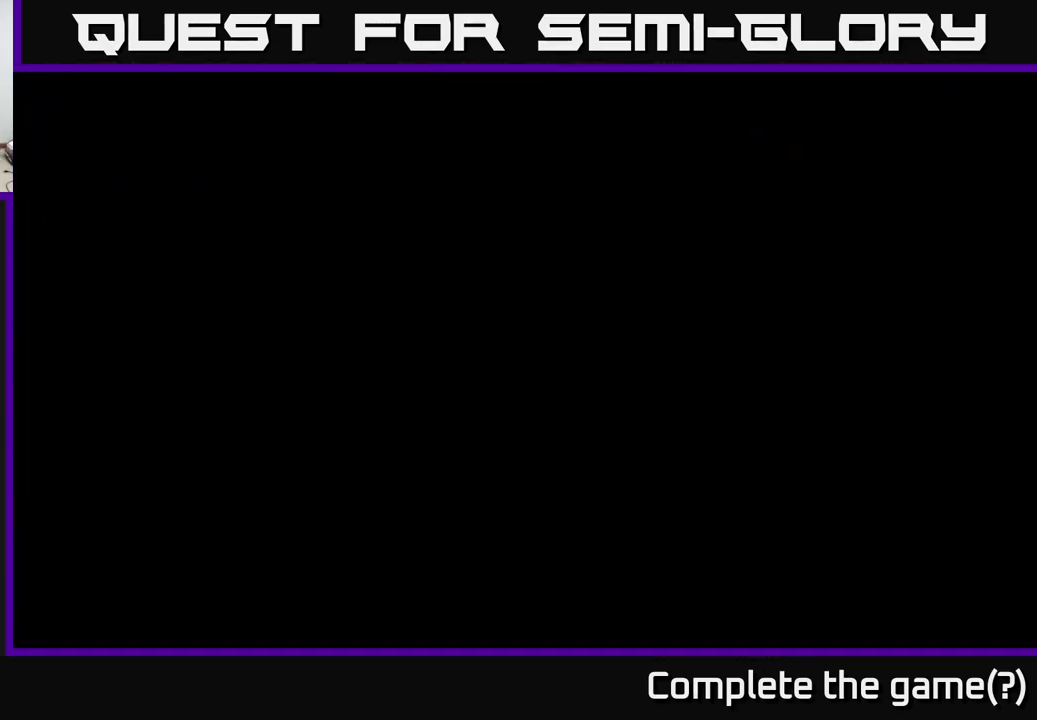
{"buttons": ["X"], "left_stick": "down", "right_stick": "center", "events": [[350, "left_stick", "down"]]}
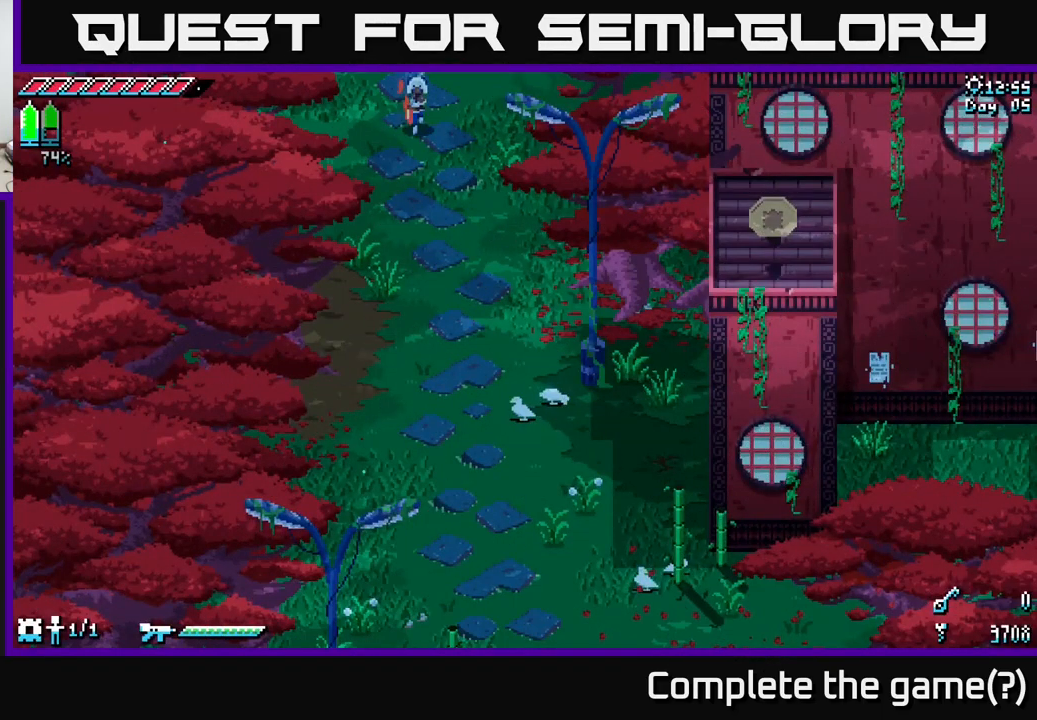
{"buttons": ["X"], "left_stick": "down", "right_stick": "center", "events": [[317, "A", "down"], [450, "A", "up"]]}
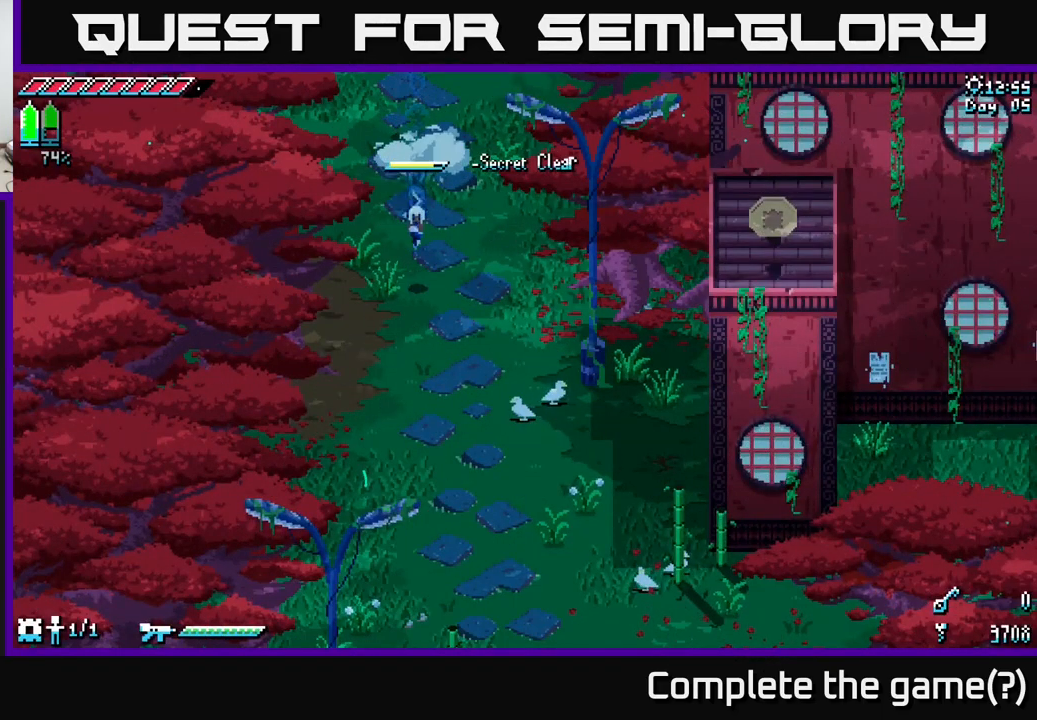
{"buttons": ["X"], "left_stick": "down", "right_stick": "center", "events": []}
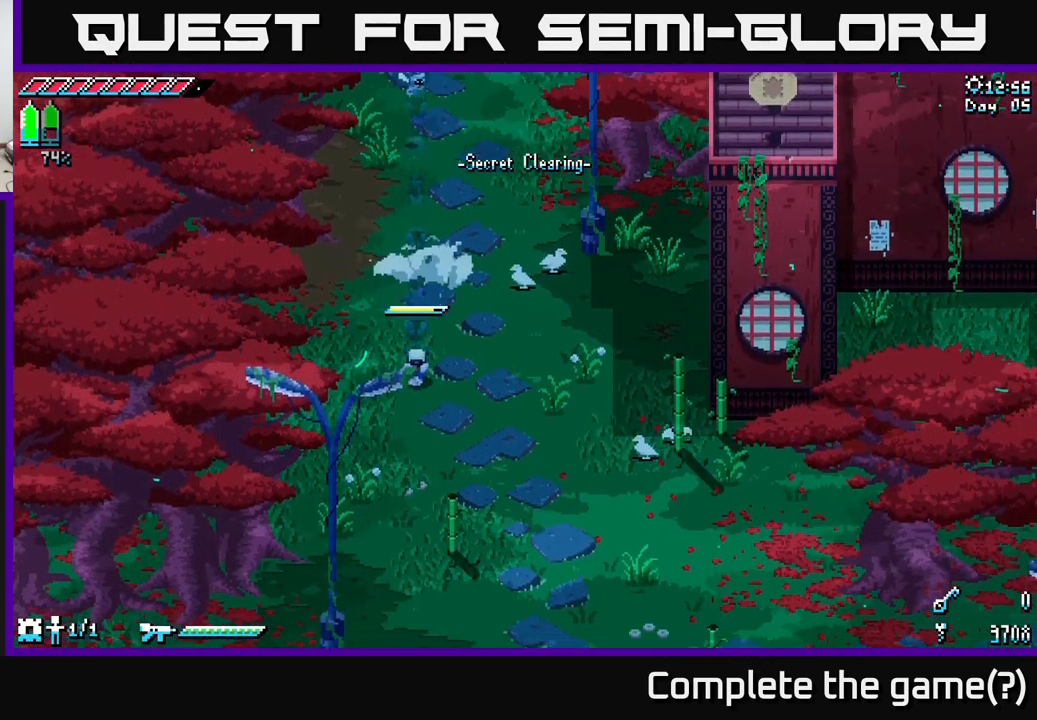
{"buttons": ["X"], "left_stick": "down", "right_stick": "center", "events": [[367, "A", "down"], [484, "A", "up"]]}
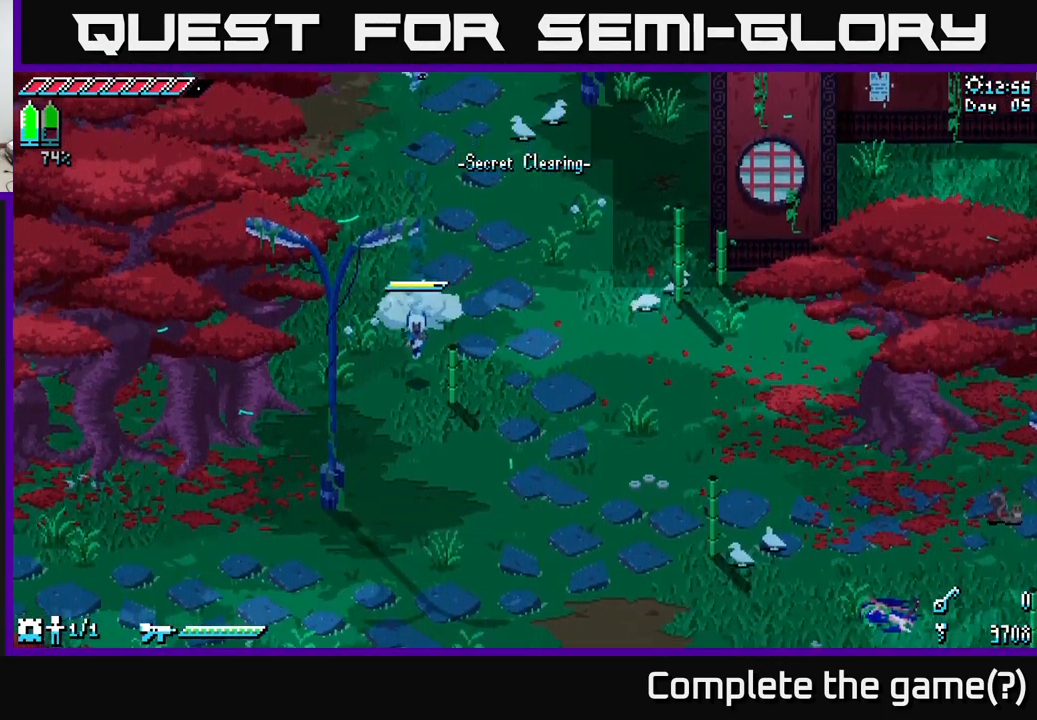
{"buttons": ["X"], "left_stick": "down-left", "right_stick": "center", "events": [[100, "left_stick", "down-left"]]}
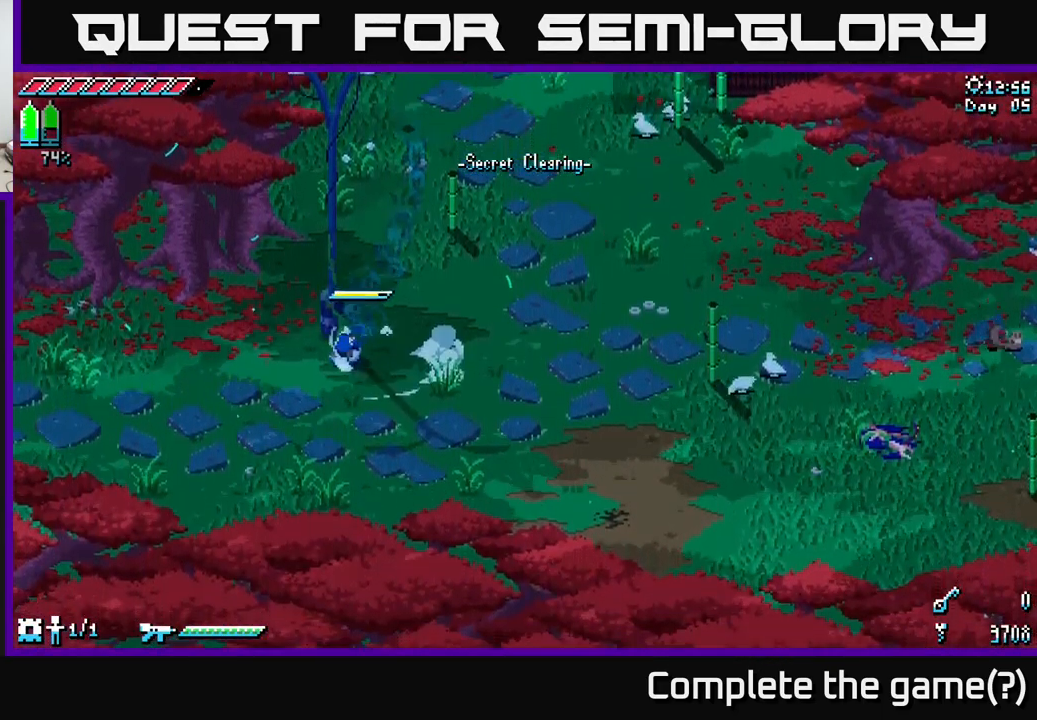
{"buttons": ["X"], "left_stick": "left", "right_stick": "center", "events": [[251, "left_stick", "left"]]}
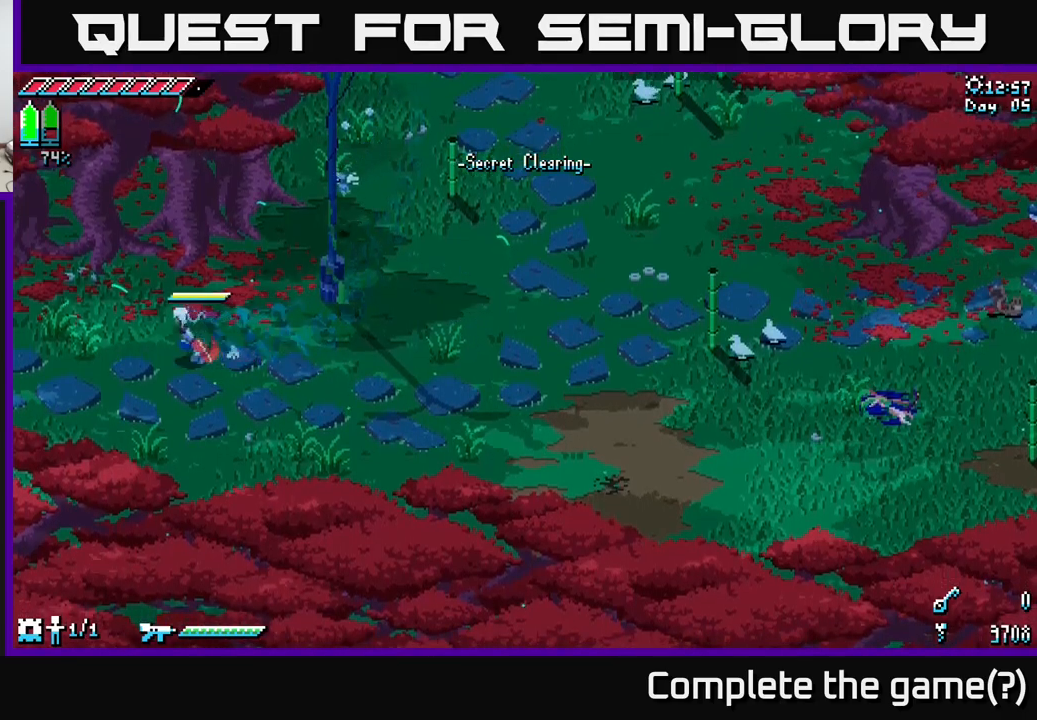
{"buttons": ["X"], "left_stick": "left", "right_stick": "center", "events": []}
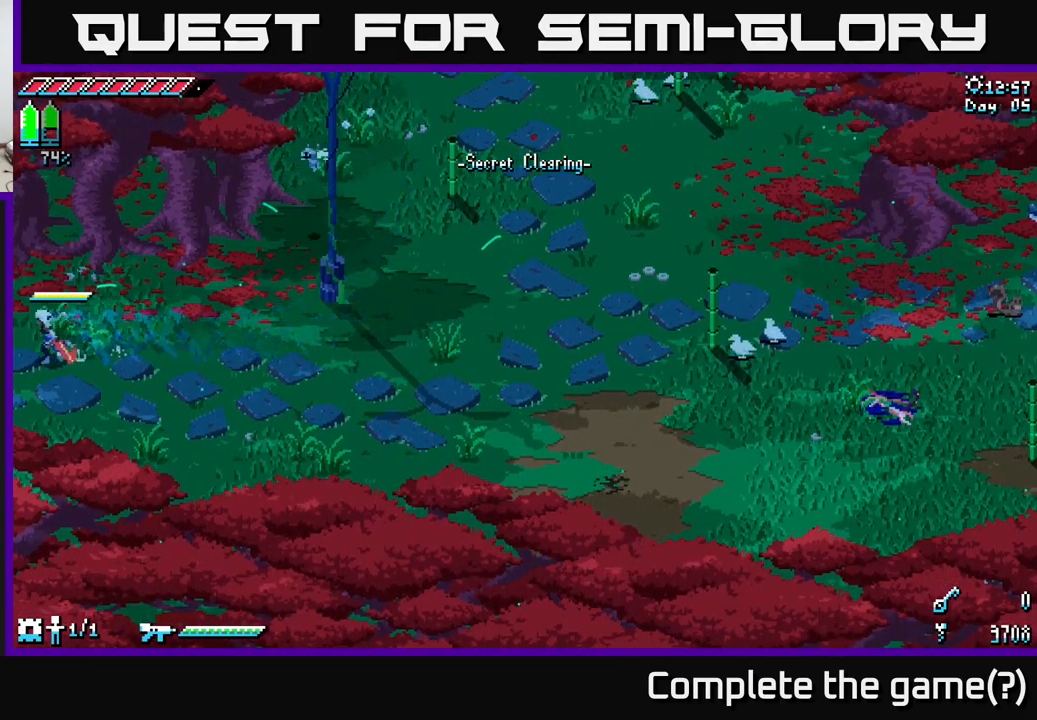
{"buttons": ["X"], "left_stick": "left", "right_stick": "center", "events": []}
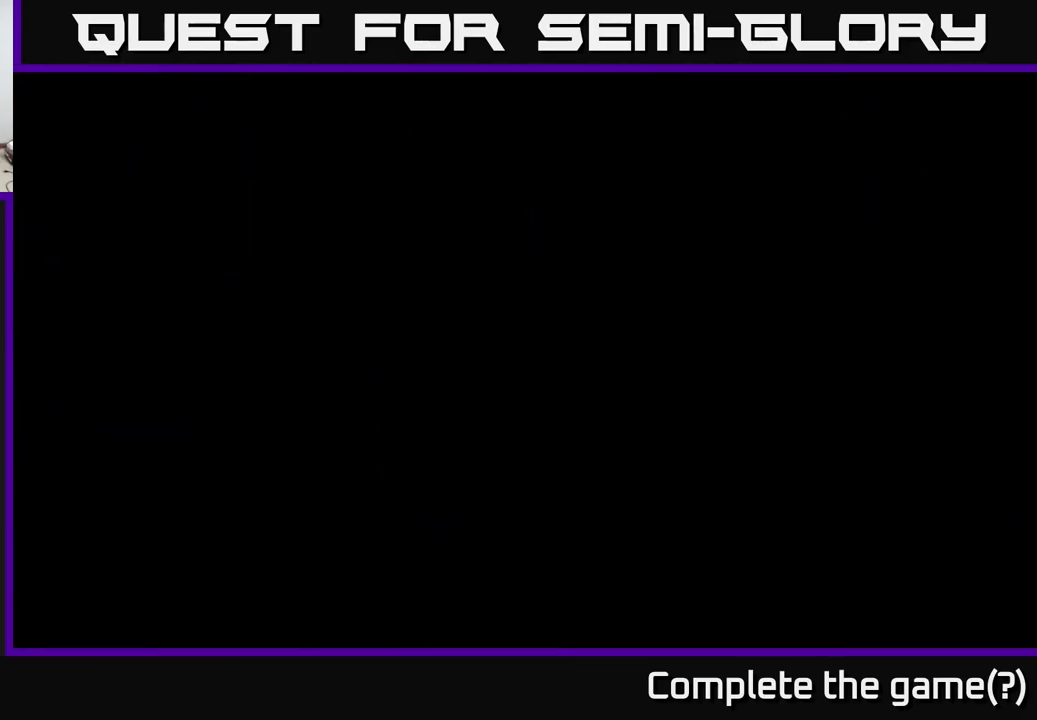
{"buttons": ["X"], "left_stick": "left", "right_stick": "center", "events": []}
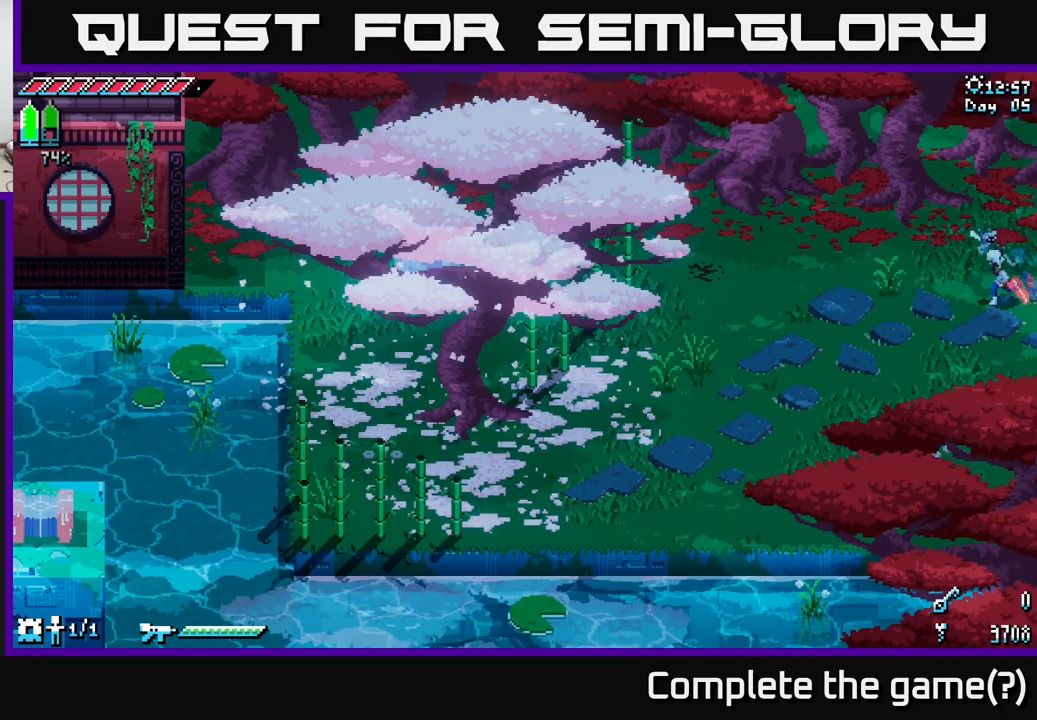
{"buttons": ["X"], "left_stick": "left", "right_stick": "center", "events": []}
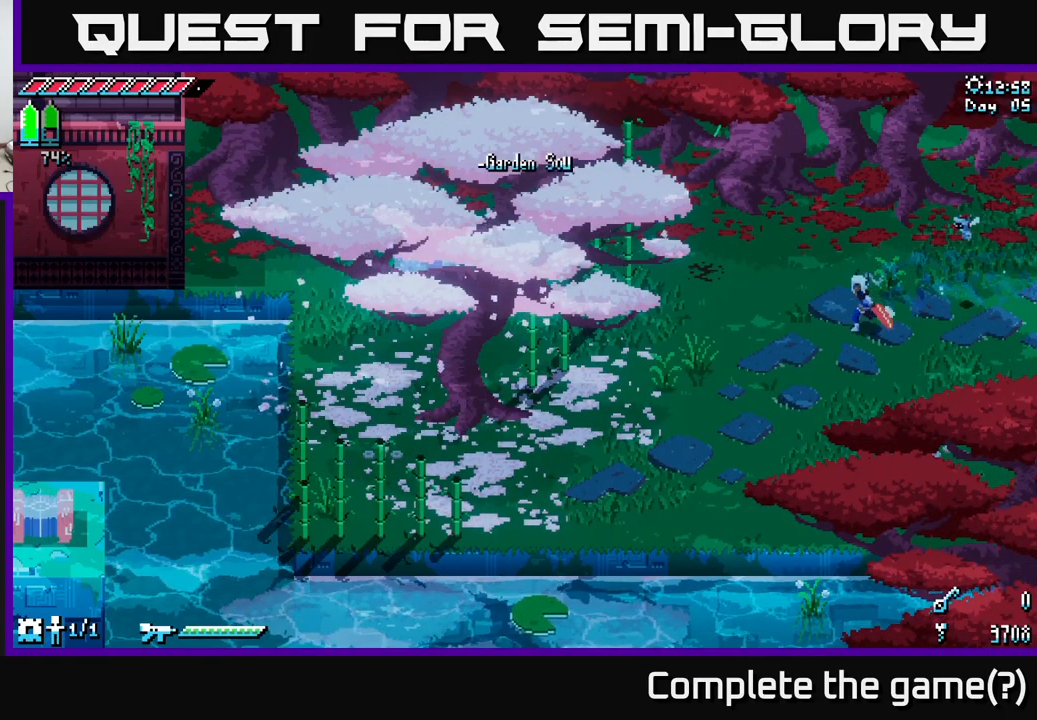
{"buttons": ["X", "R2"], "left_stick": "left", "right_stick": "center", "events": [[500, "R2", "down"]]}
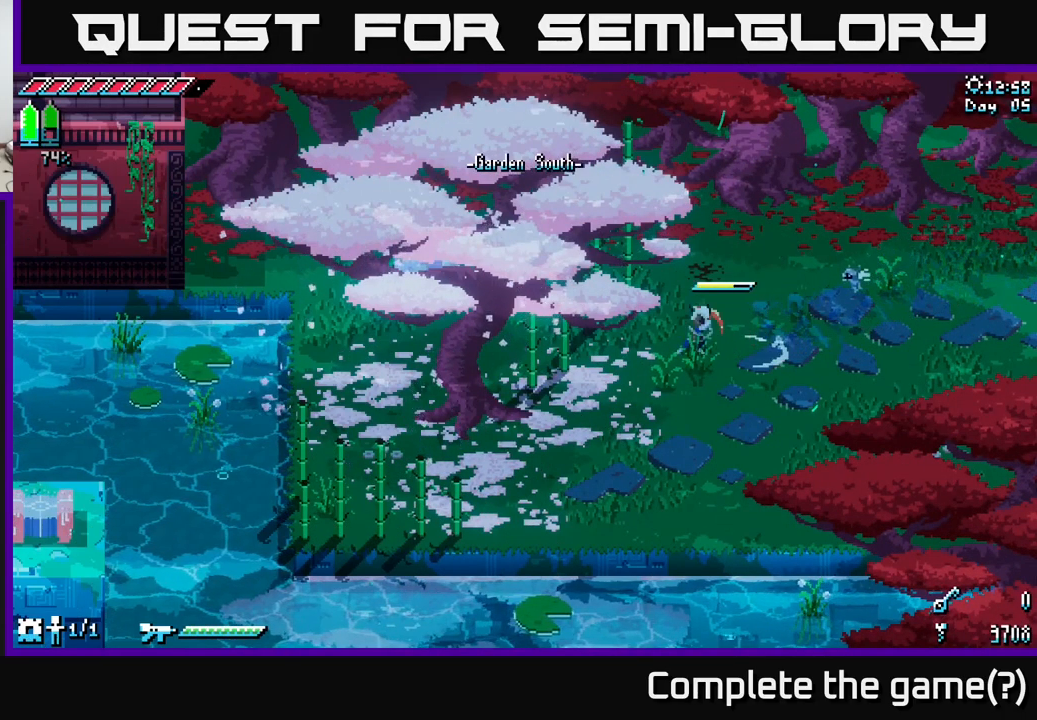
{"buttons": ["X"], "left_stick": "left", "right_stick": "center", "events": [[116, "R2", "up"]]}
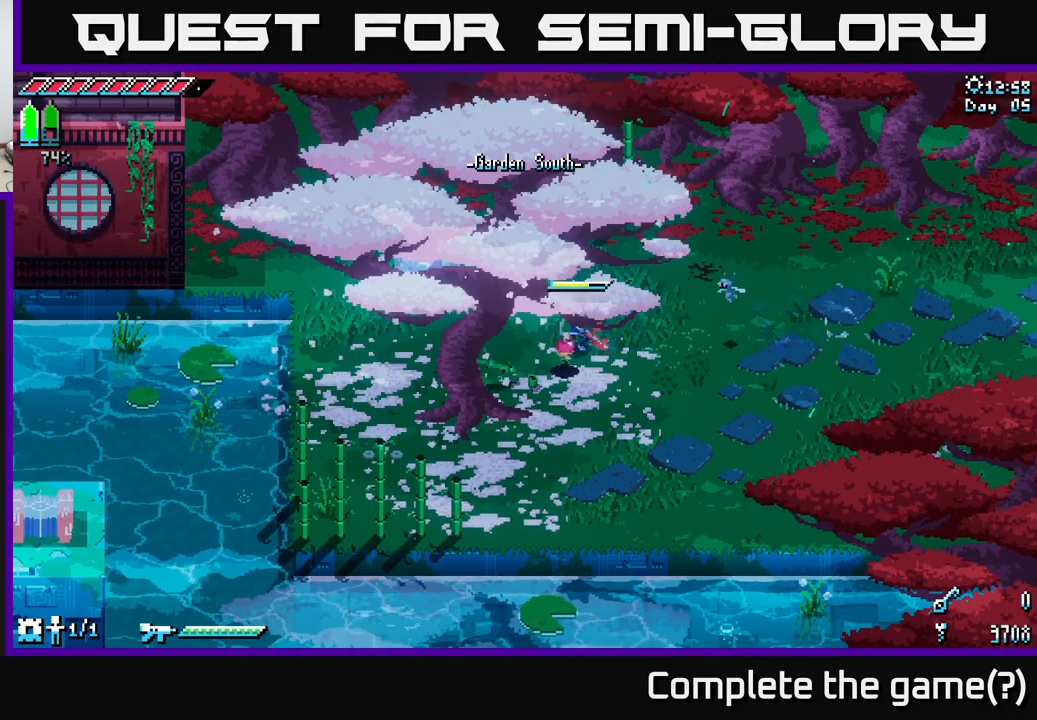
{"buttons": ["X"], "left_stick": "left", "right_stick": "center", "events": []}
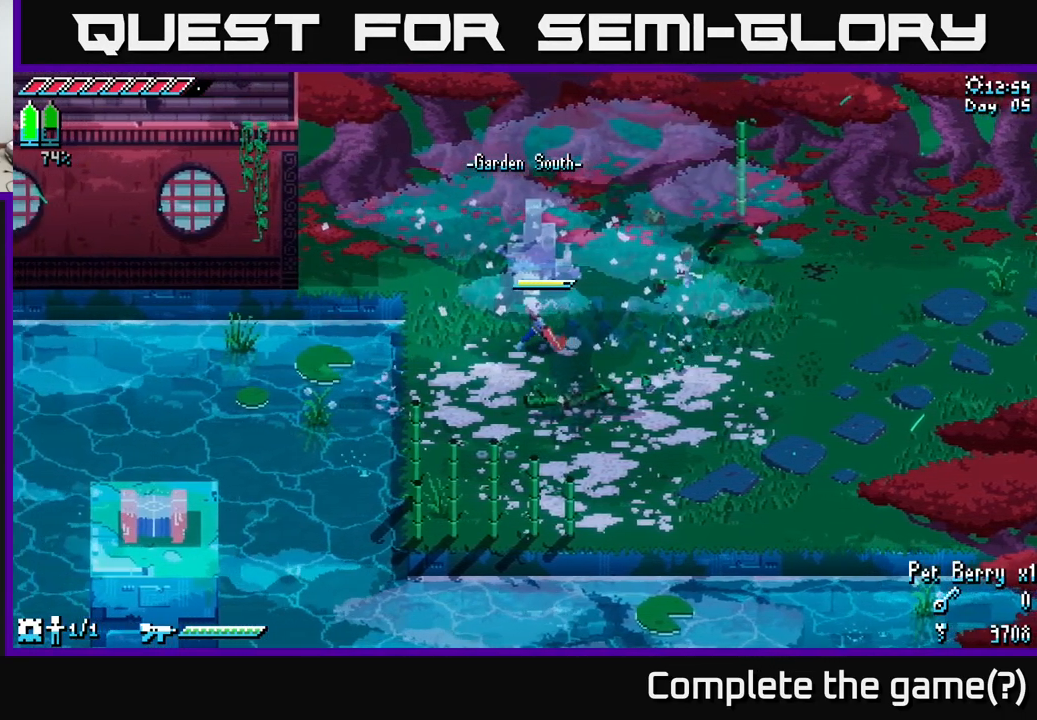
{"buttons": [], "left_stick": "up-right", "right_stick": "center", "events": [[83, "left_stick", "center"], [383, "X", "up"], [483, "left_stick", "up-right"]]}
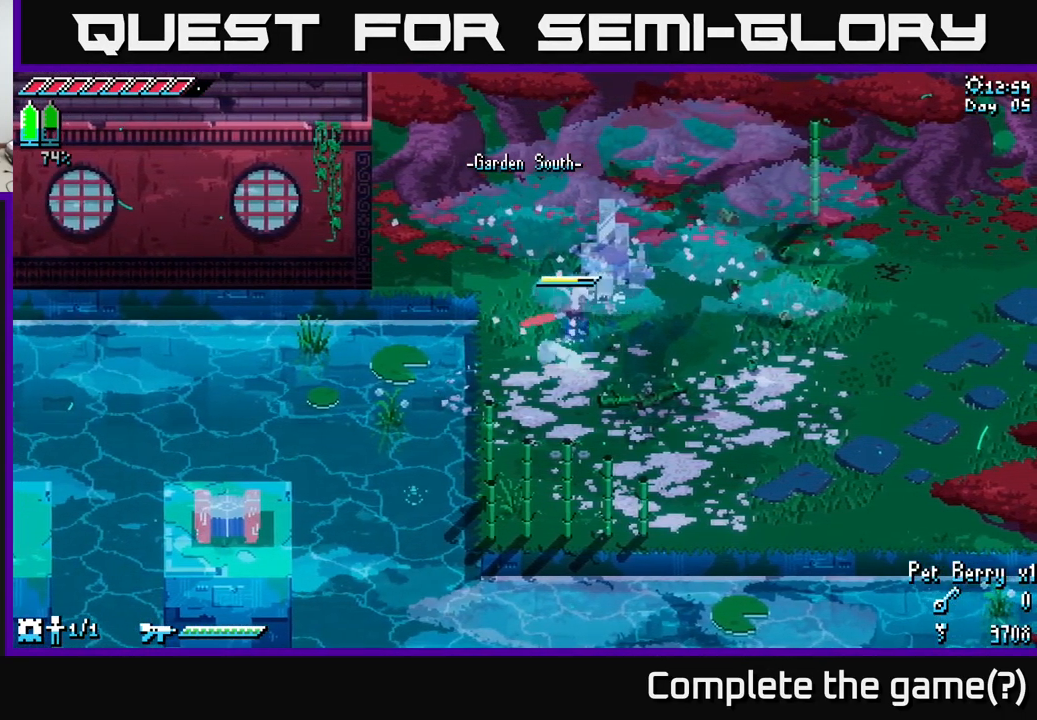
{"buttons": [], "left_stick": "center", "right_stick": "center", "events": [[16, "R2", "down"], [166, "R2", "up"], [250, "left_stick", "center"]]}
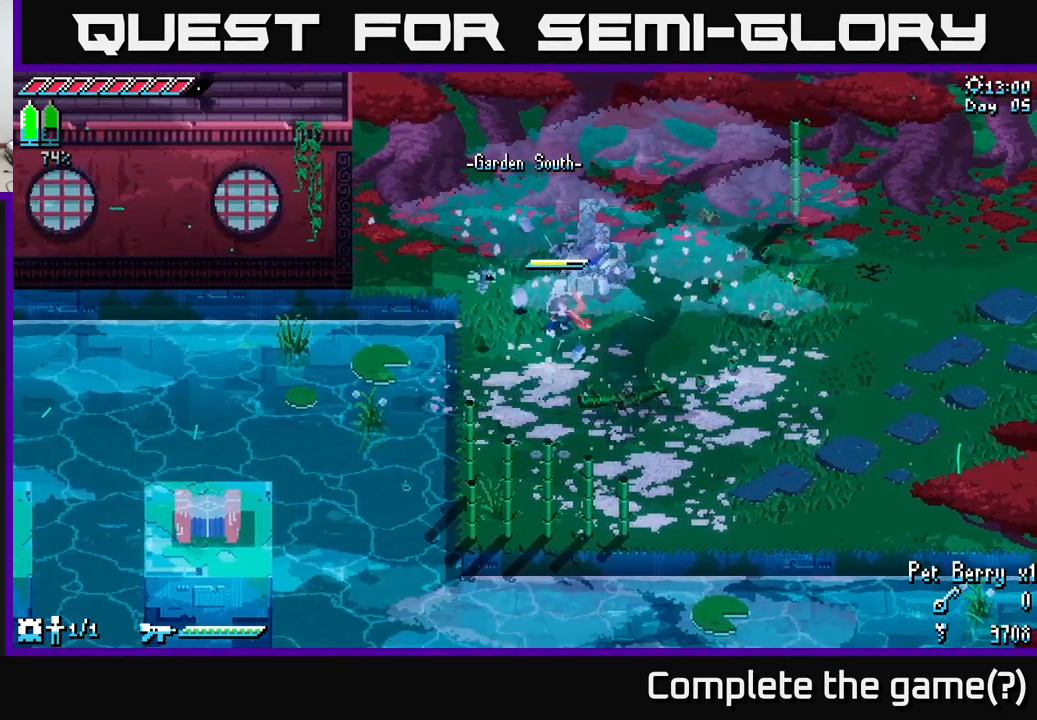
{"buttons": [], "left_stick": "center", "right_stick": "center", "events": [[50, "left_stick", "up-right"], [116, "R2", "down"], [217, "R2", "up"], [317, "left_stick", "center"]]}
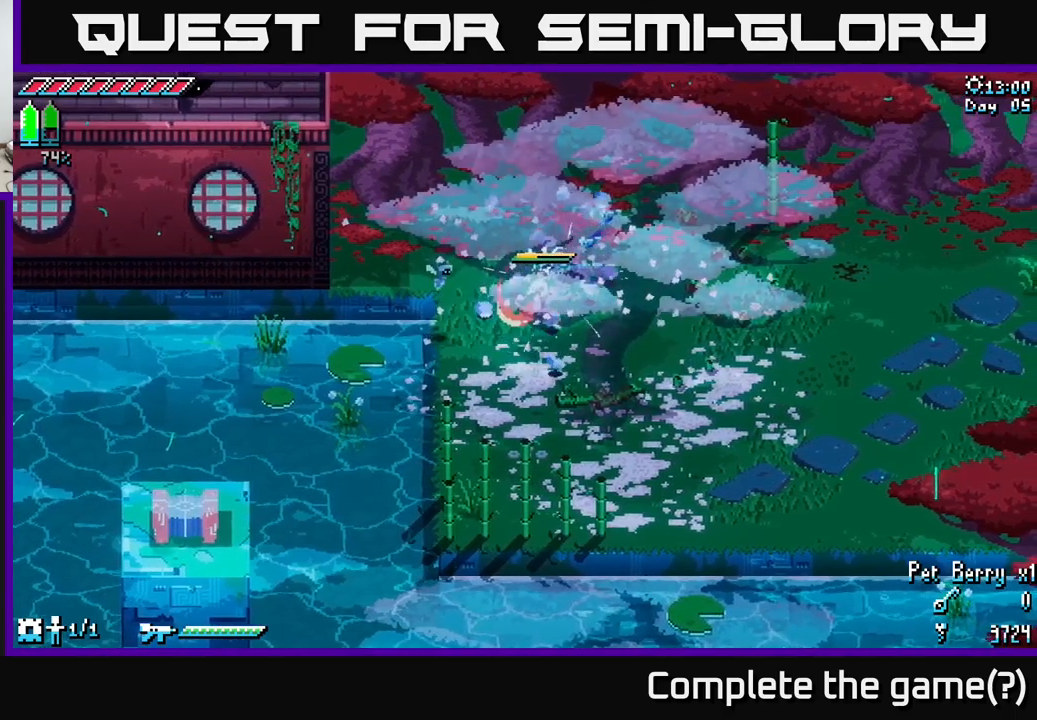
{"buttons": [], "left_stick": "down", "right_stick": "center", "events": [[17, "left_stick", "down"]]}
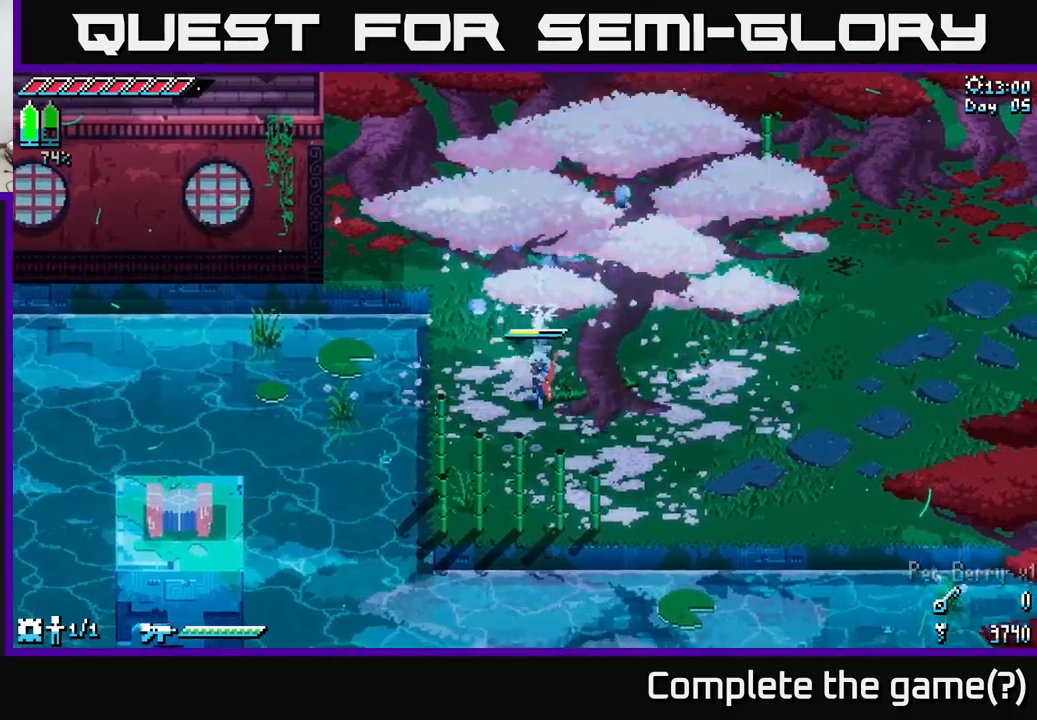
{"buttons": [], "left_stick": "center", "right_stick": "center", "events": [[200, "R2", "down"], [317, "R2", "up"], [367, "left_stick", "center"]]}
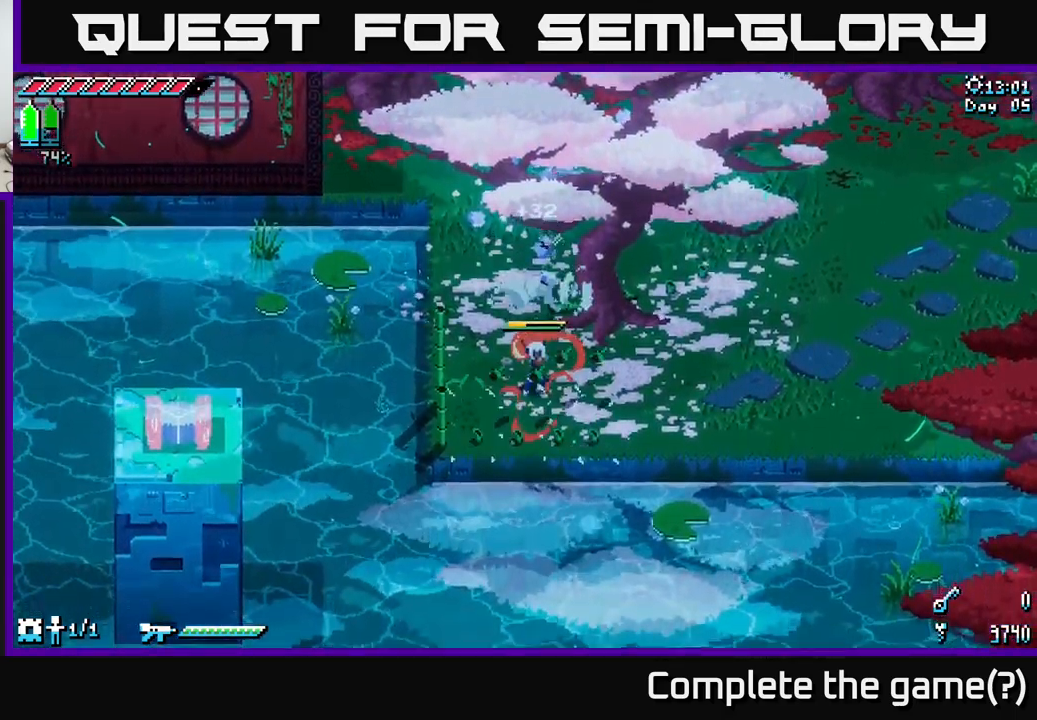
{"buttons": [], "left_stick": "down", "right_stick": "down", "events": [[167, "right_stick", "down-left"], [333, "left_stick", "down"], [333, "right_stick", "down"]]}
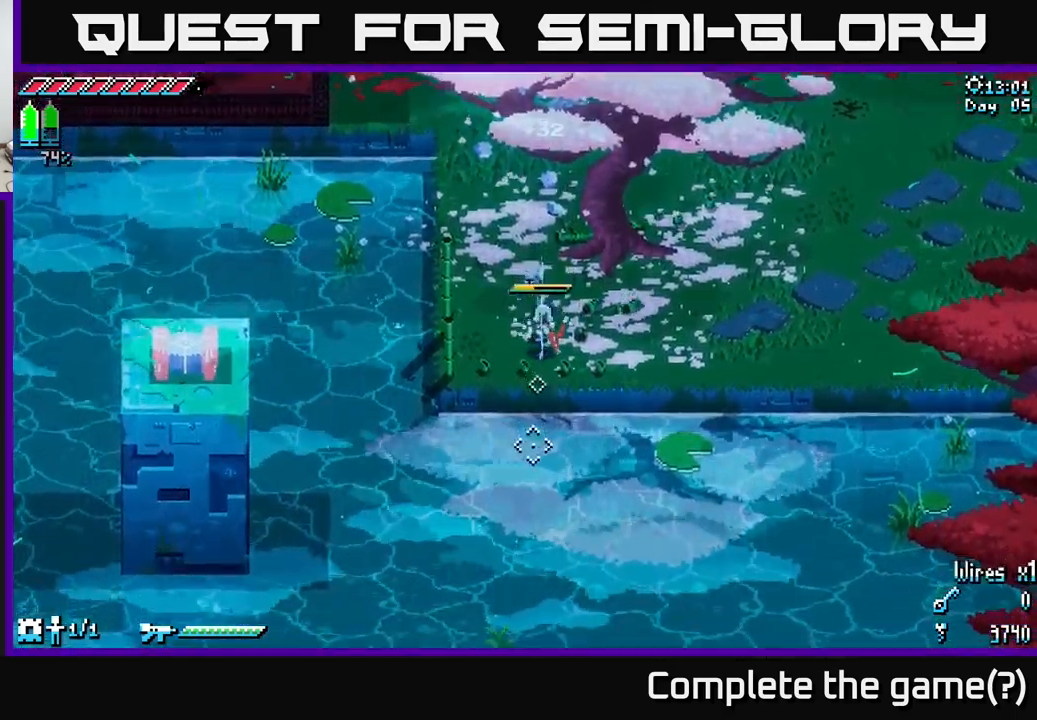
{"buttons": [], "left_stick": "center", "right_stick": "down", "events": [[17, "left_stick", "center"]]}
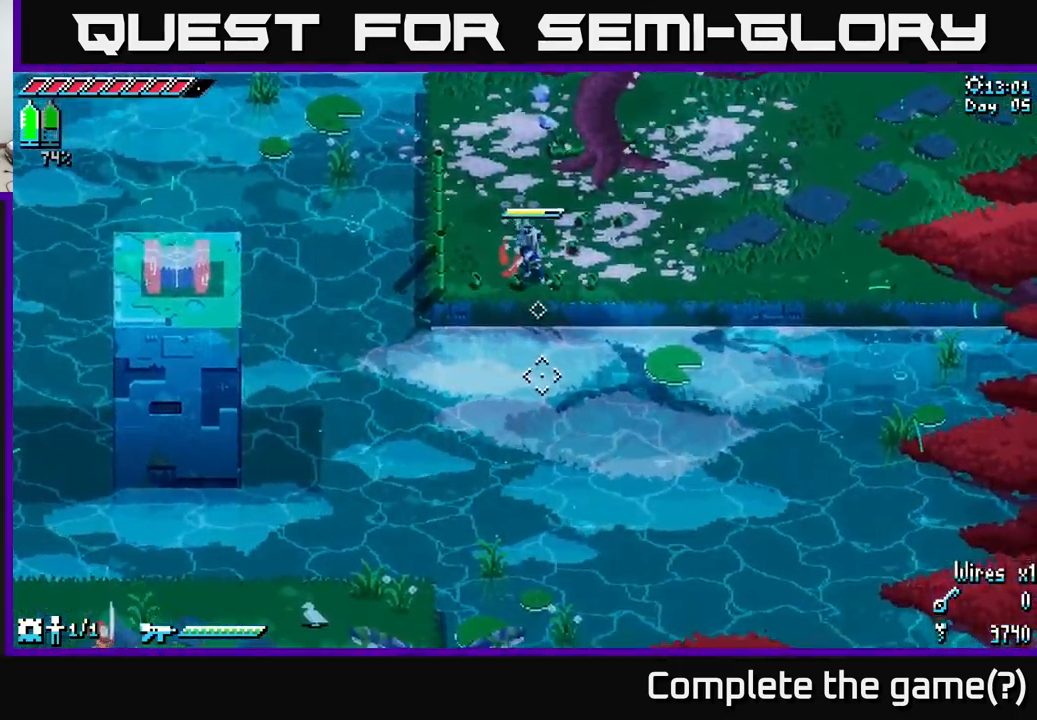
{"buttons": [], "left_stick": "center", "right_stick": "down", "events": []}
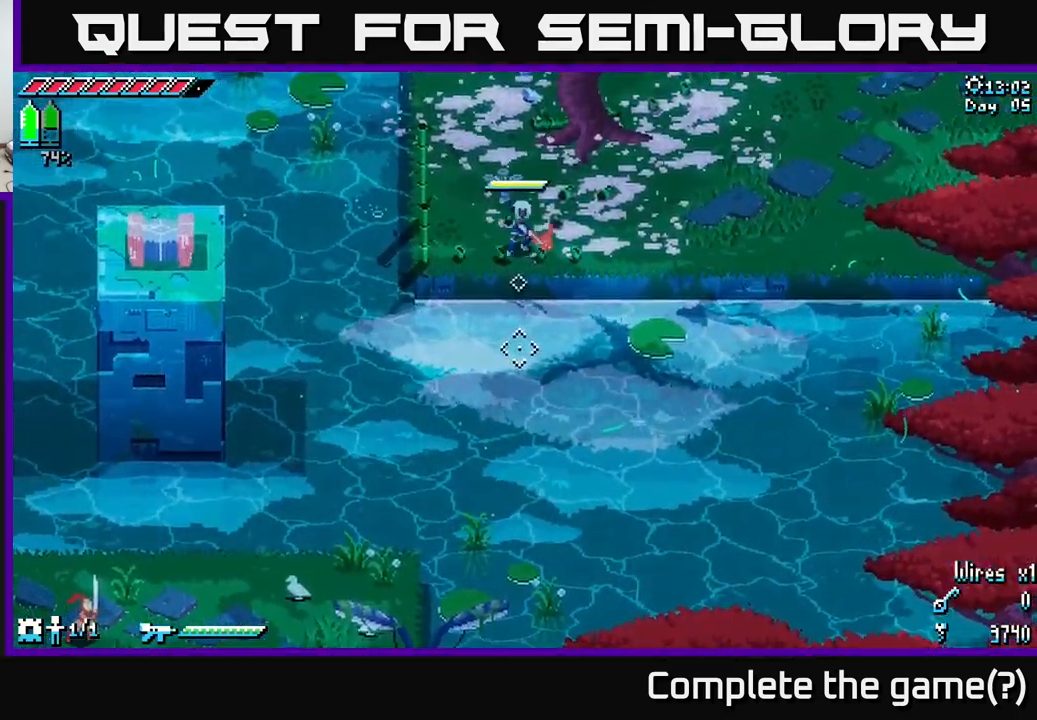
{"buttons": [], "left_stick": "center", "right_stick": "down-left", "events": [[117, "right_stick", "down-left"]]}